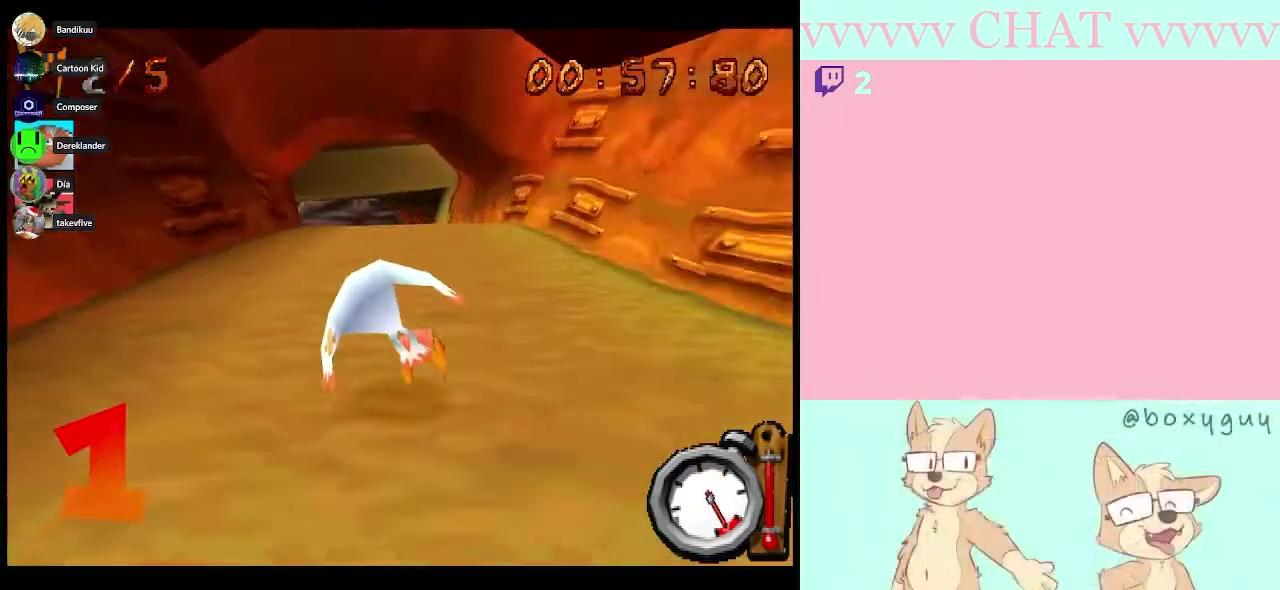
Gameplay with a controller (Nintendo layout); each line is a JSON object with the inputs held at the frame after it. "events" lists button and stick changes between this image and that frame as [ms after this image, input, new state], when the widget could be followed in between. Not read: B L3 R1 R3.
{"buttons": ["R2"], "left_stick": "center", "right_stick": "center", "events": [[433, "left_stick", "down-left"], [483, "left_stick", "center"]]}
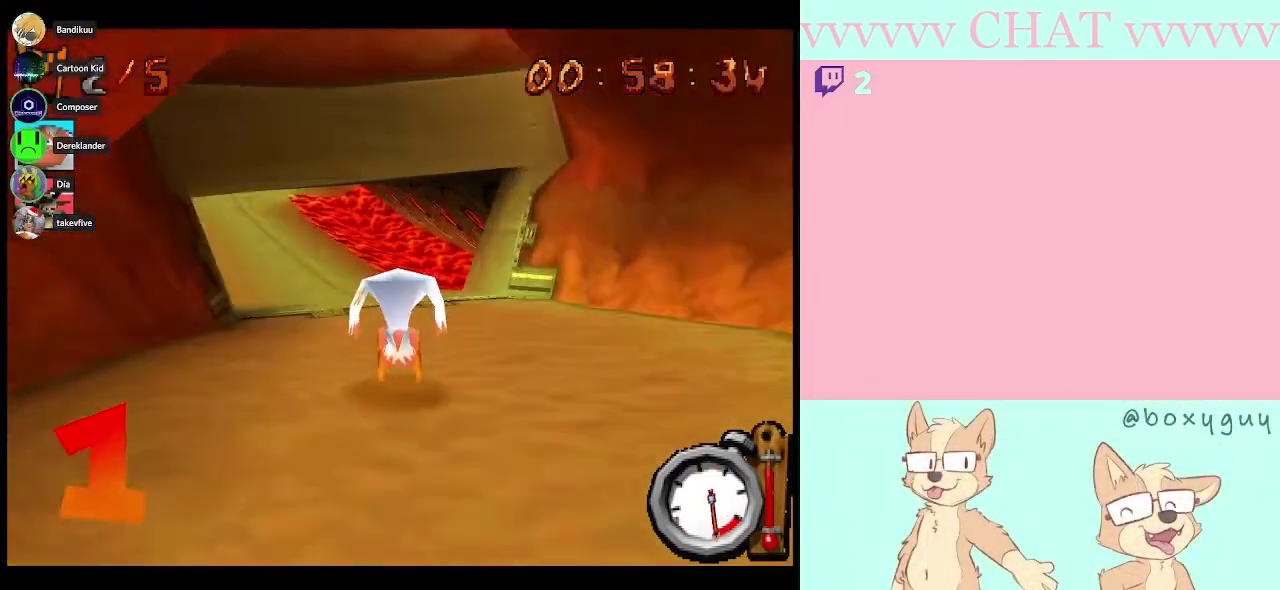
{"buttons": ["R2"], "left_stick": "left", "right_stick": "center", "events": [[217, "left_stick", "left"]]}
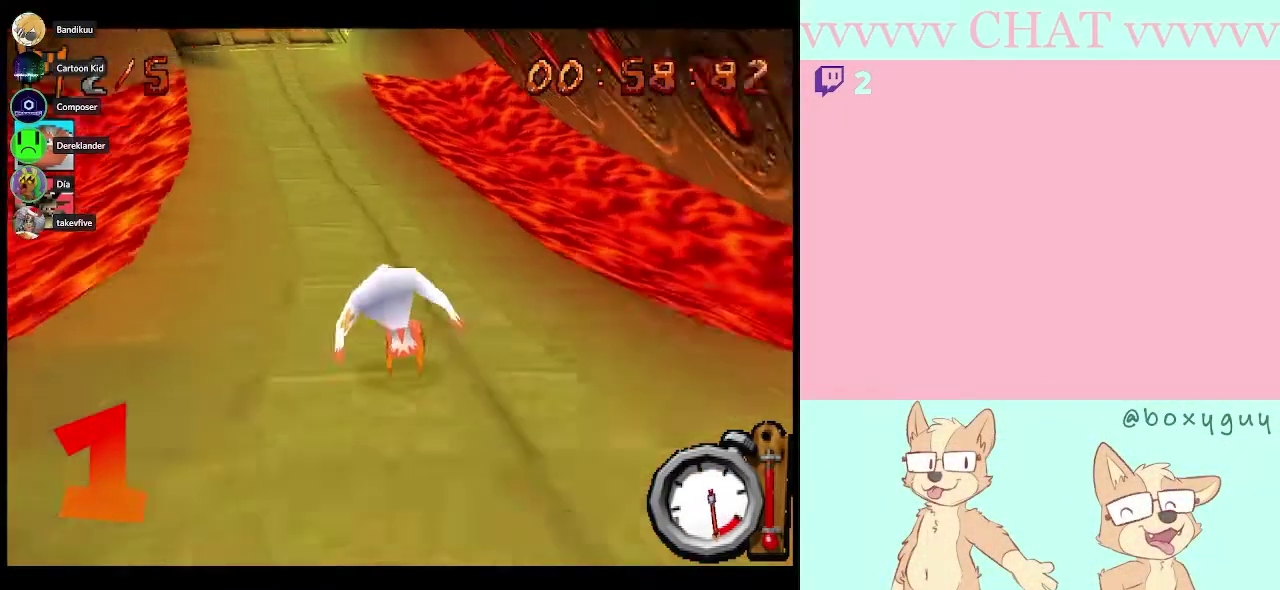
{"buttons": ["R2"], "left_stick": "center", "right_stick": "center", "events": [[117, "left_stick", "center"]]}
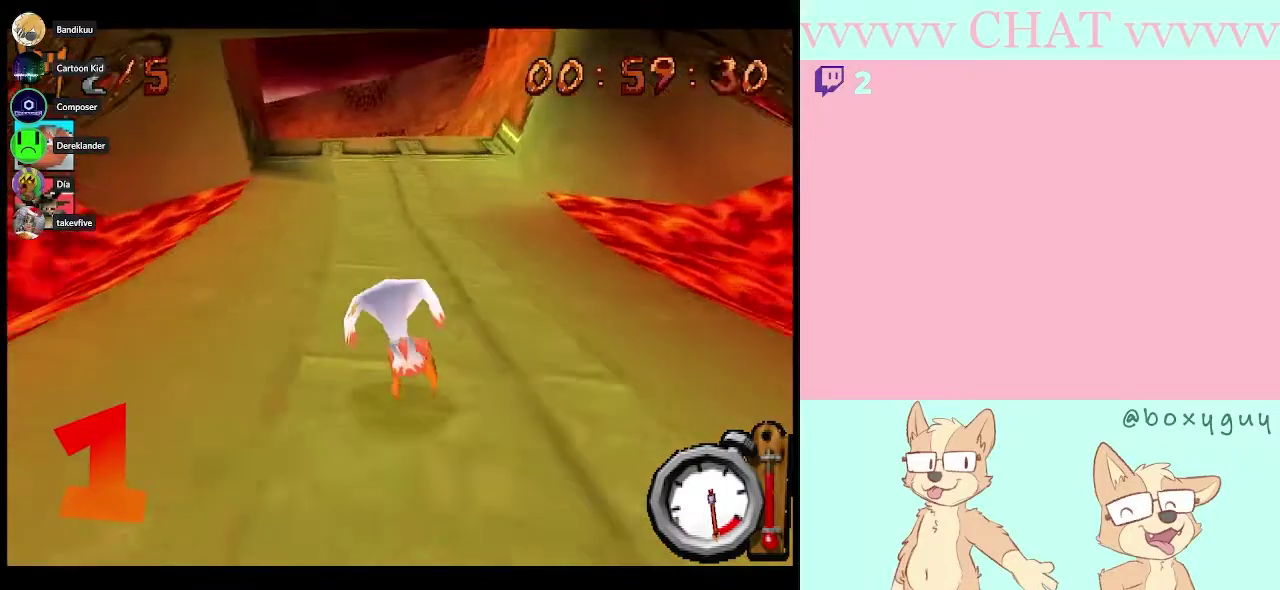
{"buttons": ["R2"], "left_stick": "center", "right_stick": "center", "events": [[117, "left_stick", "left"], [283, "left_stick", "center"]]}
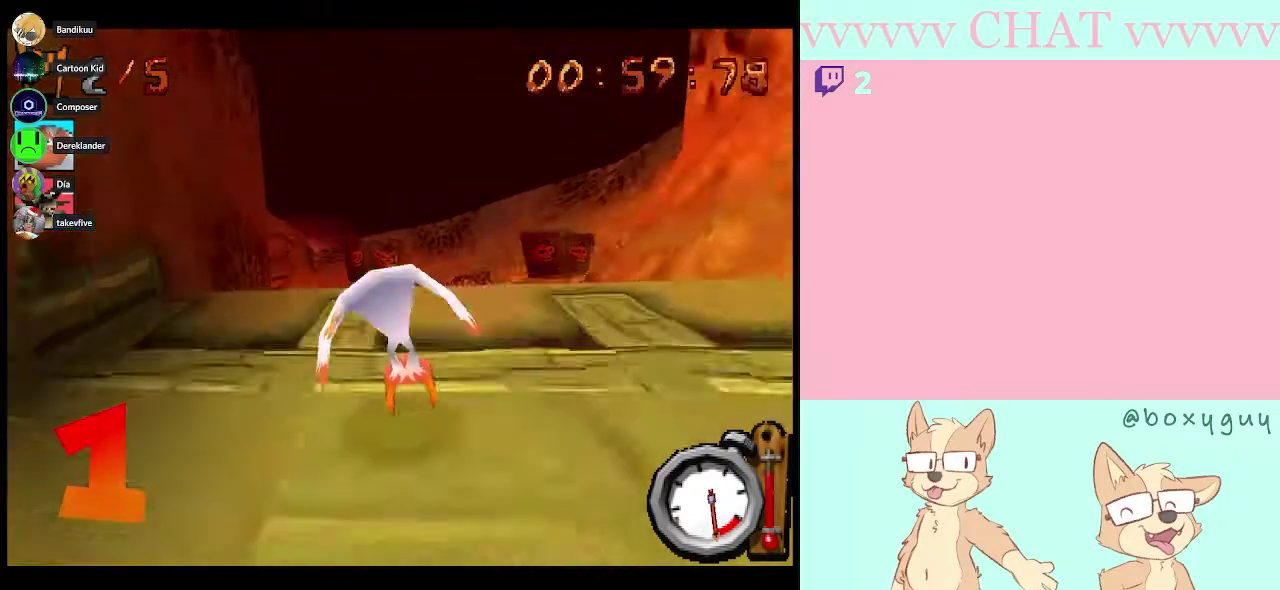
{"buttons": ["R2"], "left_stick": "left", "right_stick": "center", "events": [[400, "left_stick", "left"]]}
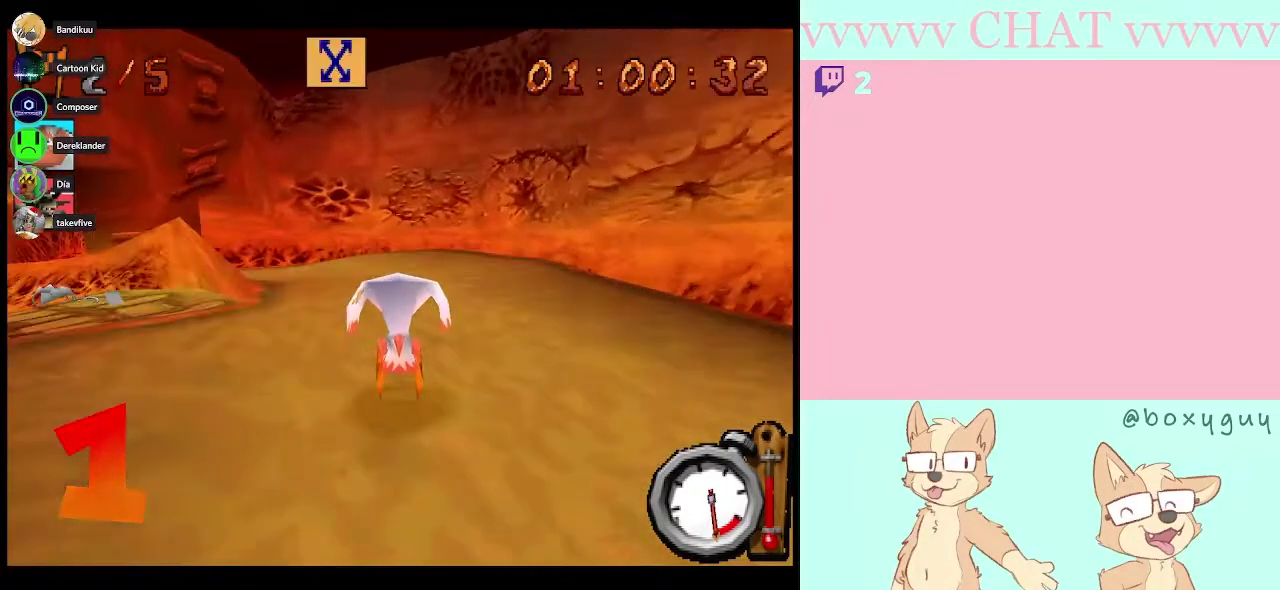
{"buttons": [], "left_stick": "left", "right_stick": "center", "events": [[17, "R2", "up"], [217, "Y", "down"], [500, "Y", "up"]]}
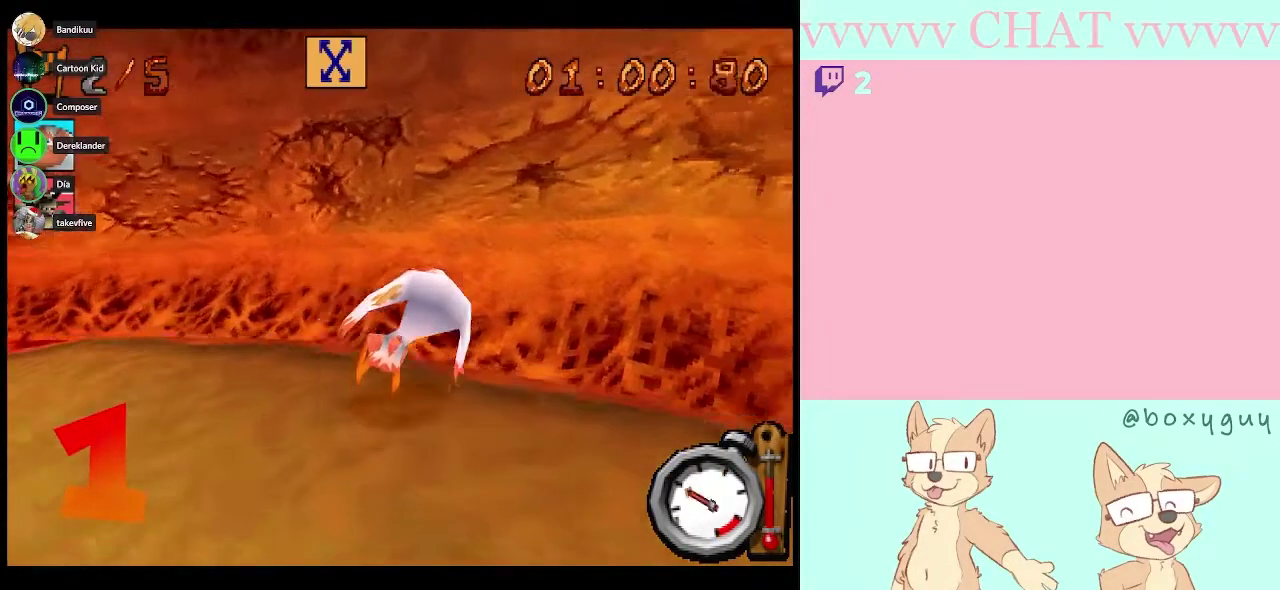
{"buttons": [], "left_stick": "down-right", "right_stick": "center", "events": [[100, "left_stick", "center"], [217, "left_stick", "right"], [383, "left_stick", "down-right"]]}
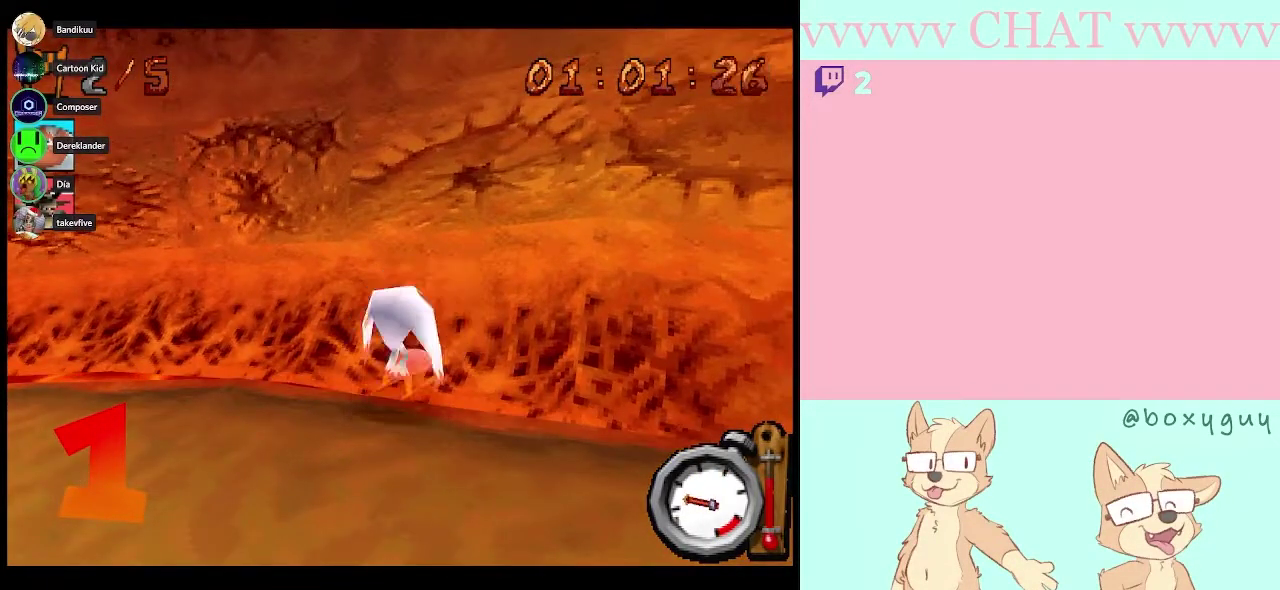
{"buttons": [], "left_stick": "down-right", "right_stick": "center", "events": []}
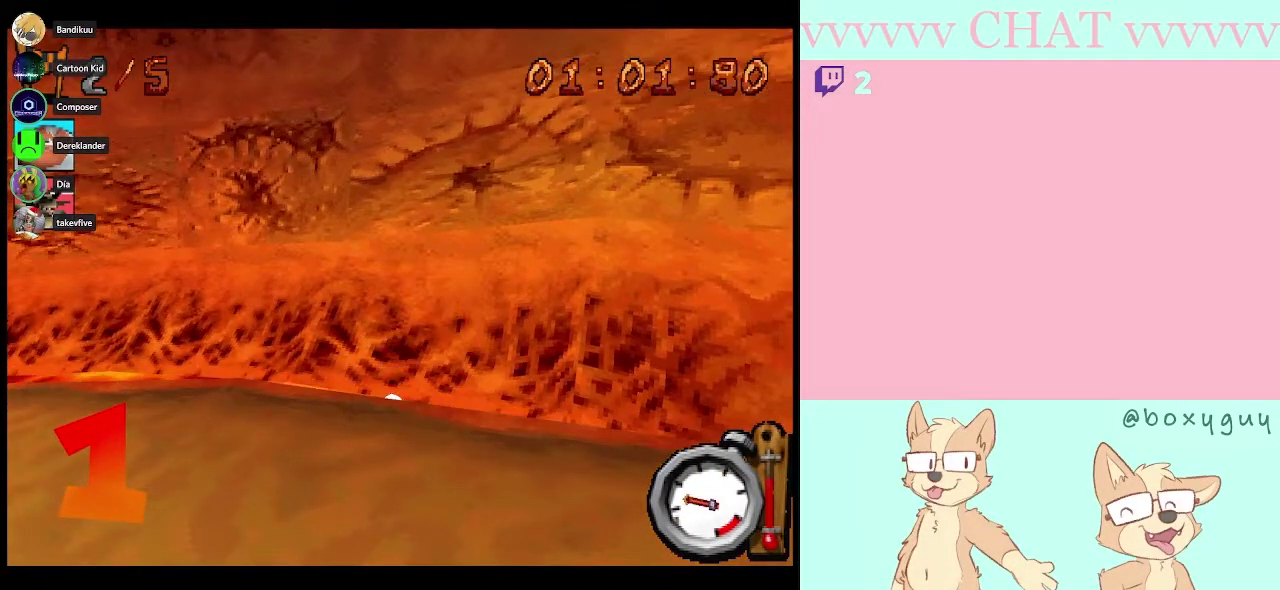
{"buttons": ["R2"], "left_stick": "center", "right_stick": "center", "events": [[17, "left_stick", "center"], [117, "R2", "down"]]}
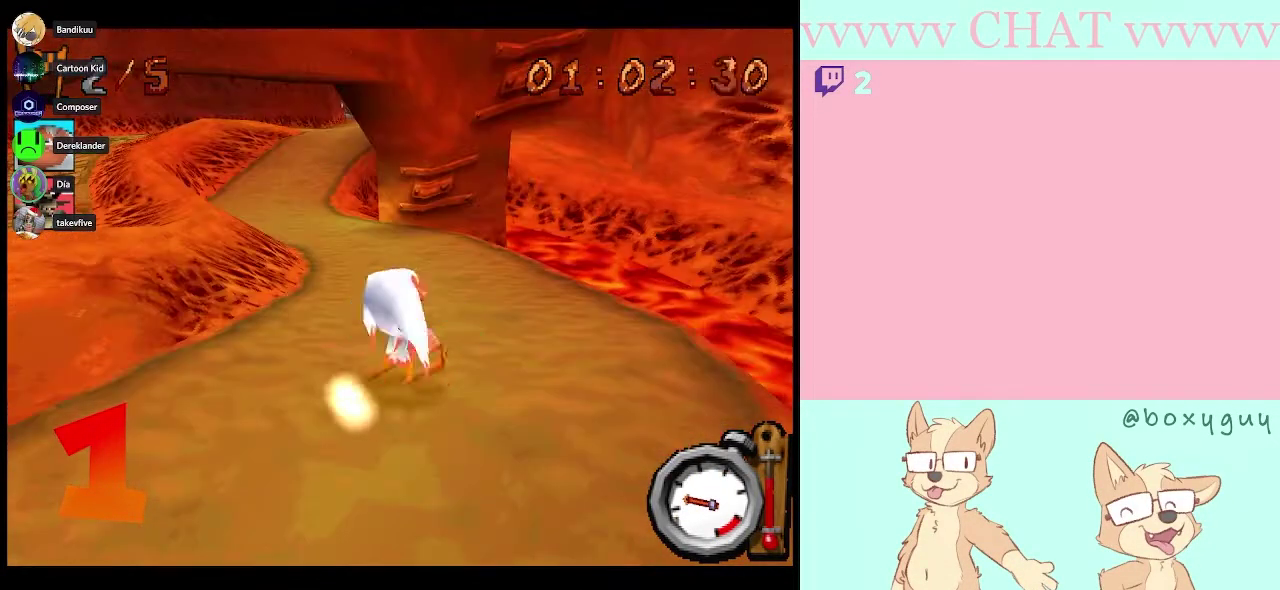
{"buttons": ["R2"], "left_stick": "center", "right_stick": "center", "events": []}
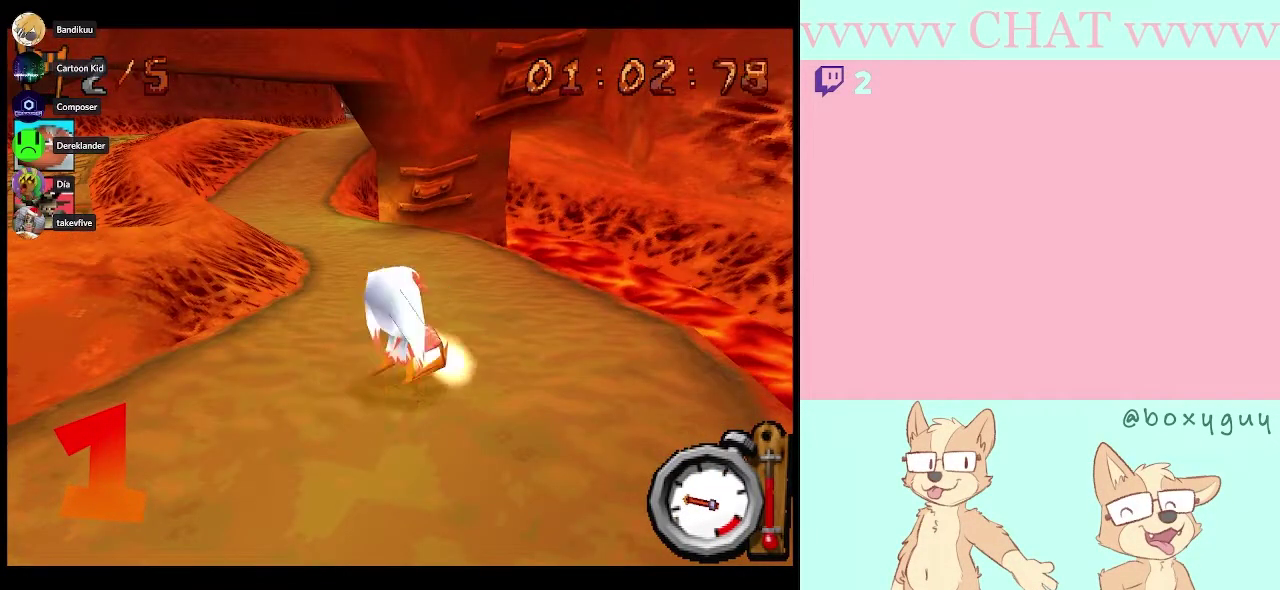
{"buttons": ["R2"], "left_stick": "center", "right_stick": "center", "events": []}
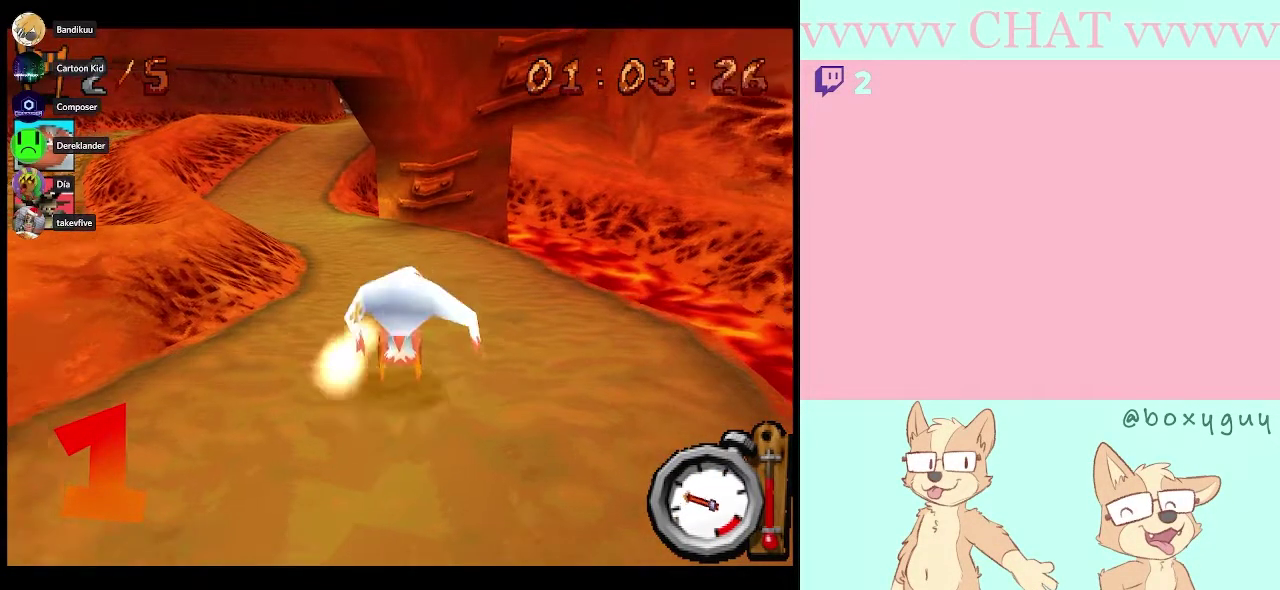
{"buttons": ["R2"], "left_stick": "left", "right_stick": "center", "events": [[250, "left_stick", "left"]]}
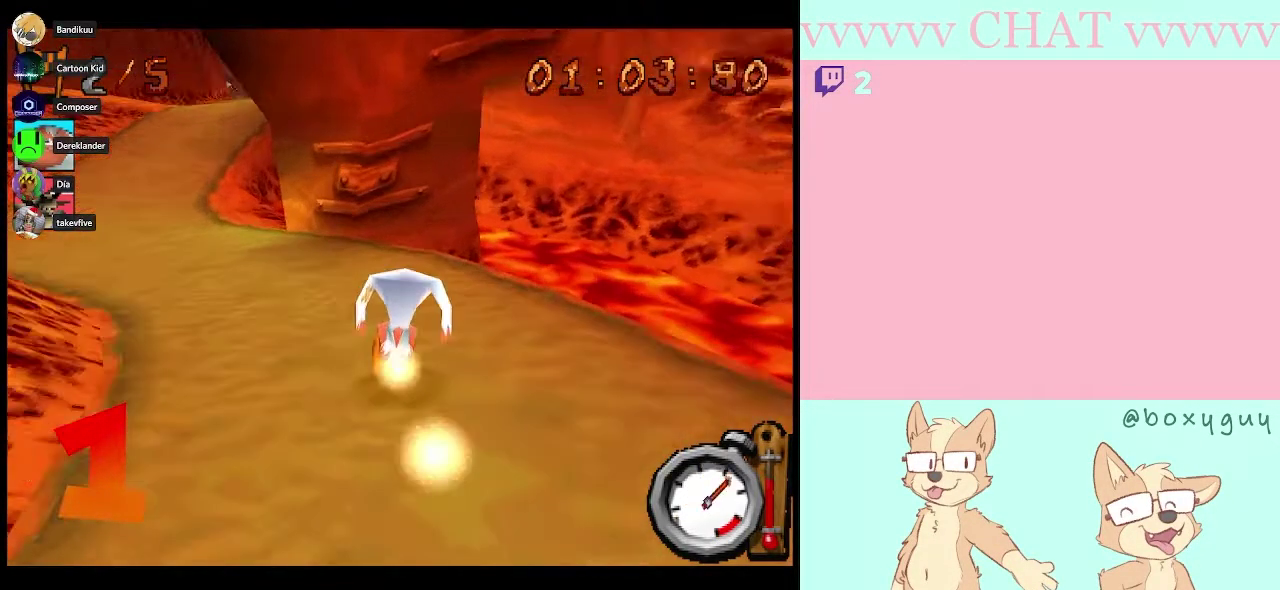
{"buttons": ["R2"], "left_stick": "right", "right_stick": "center", "events": [[50, "R2", "up"], [50, "left_stick", "center"], [217, "left_stick", "right"], [267, "R2", "down"]]}
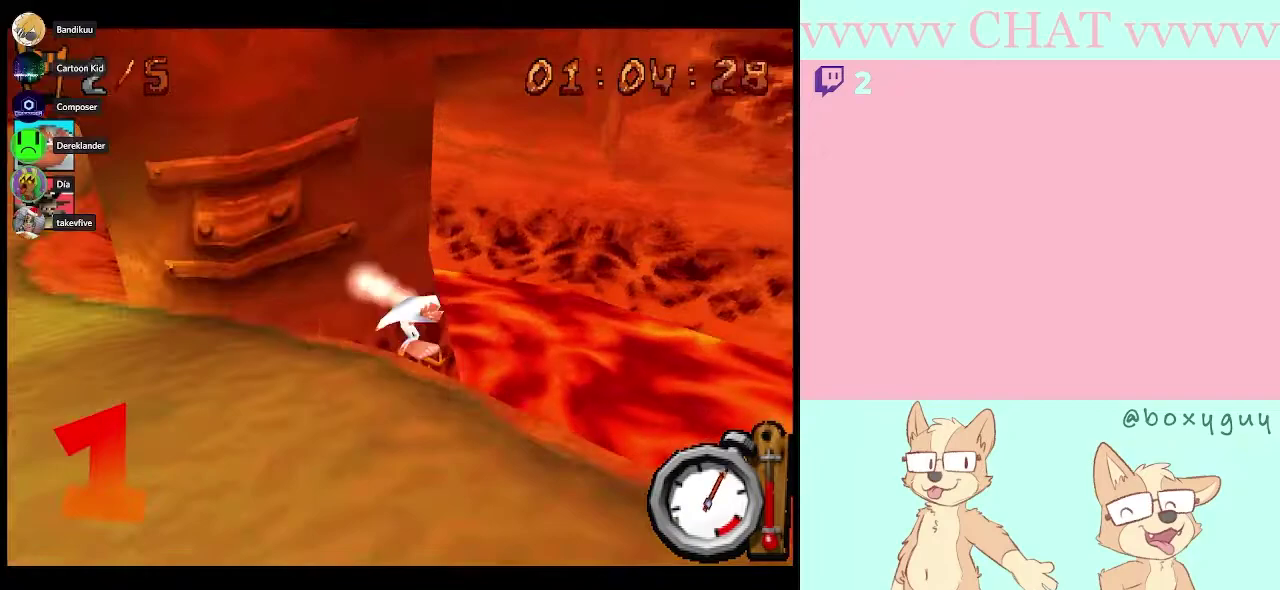
{"buttons": [], "left_stick": "center", "right_stick": "center", "events": [[67, "left_stick", "center"], [367, "R2", "up"]]}
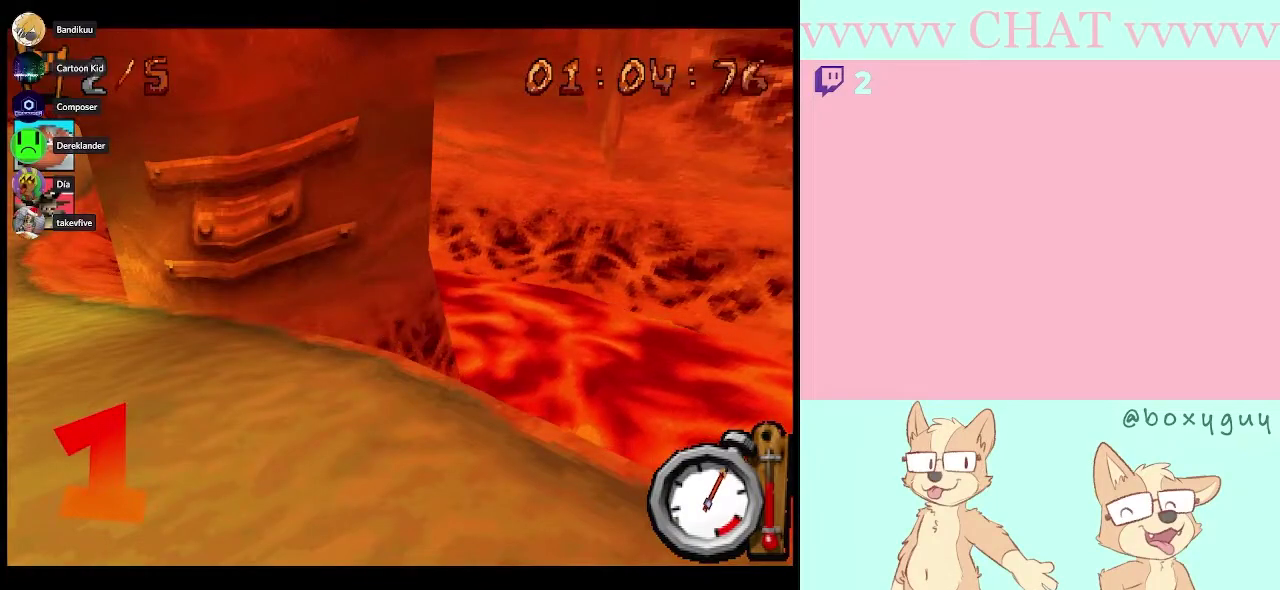
{"buttons": [], "left_stick": "center", "right_stick": "center", "events": []}
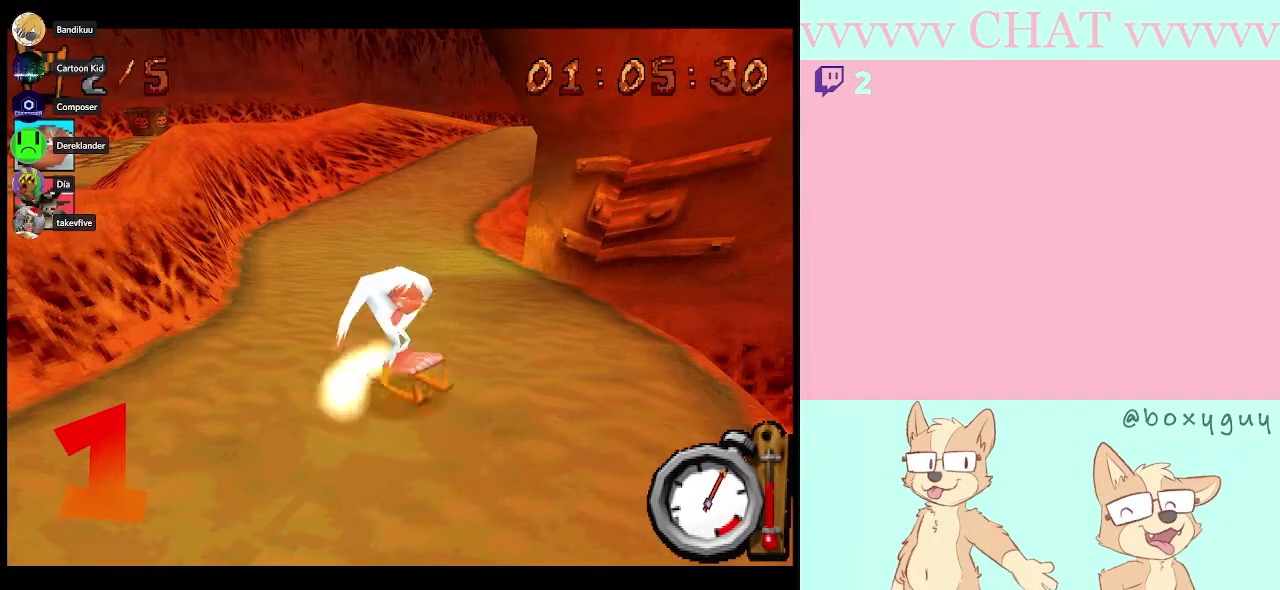
{"buttons": ["R2"], "left_stick": "center", "right_stick": "center", "events": [[150, "R2", "down"]]}
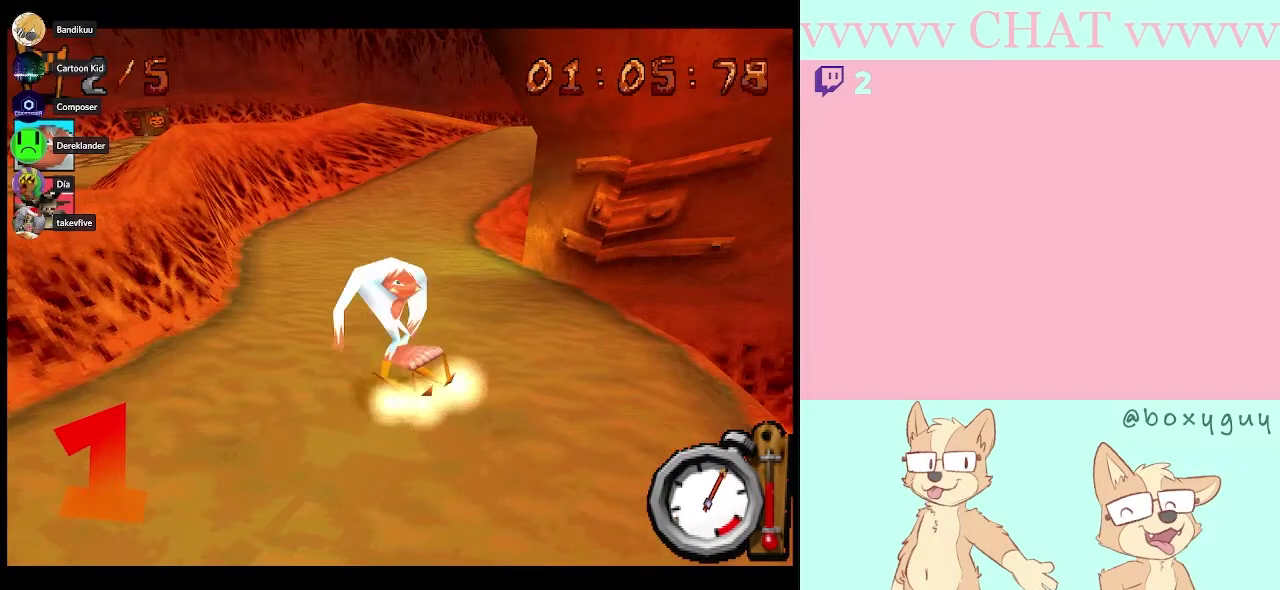
{"buttons": ["R2"], "left_stick": "center", "right_stick": "center", "events": []}
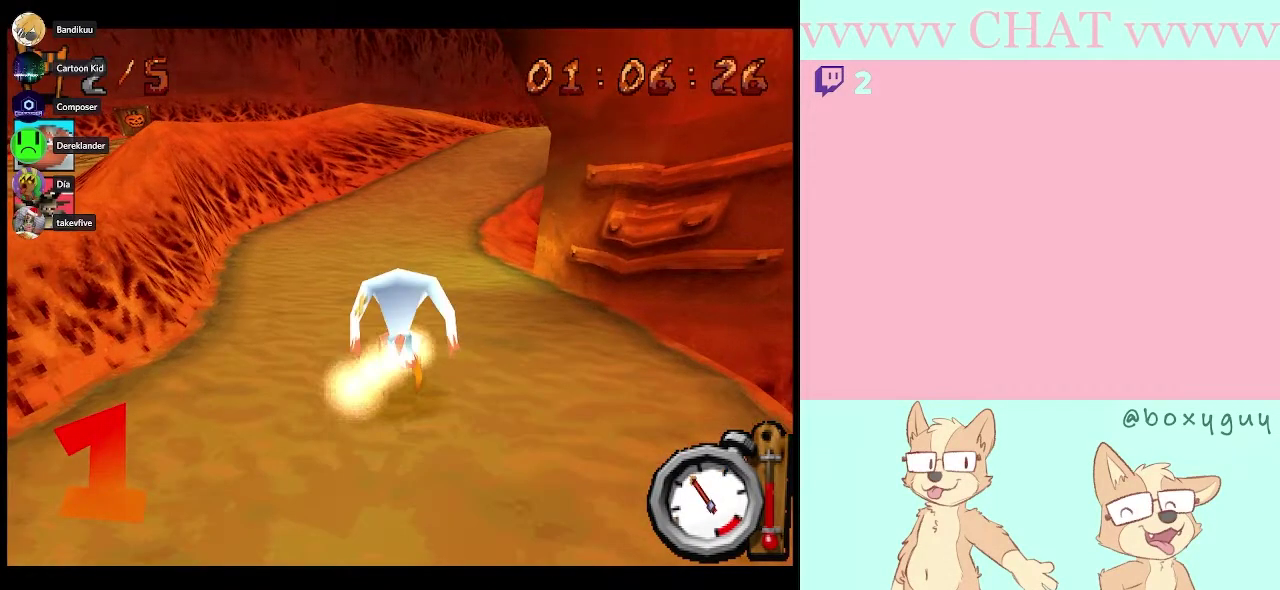
{"buttons": ["R2"], "left_stick": "right", "right_stick": "center", "events": [[400, "left_stick", "right"]]}
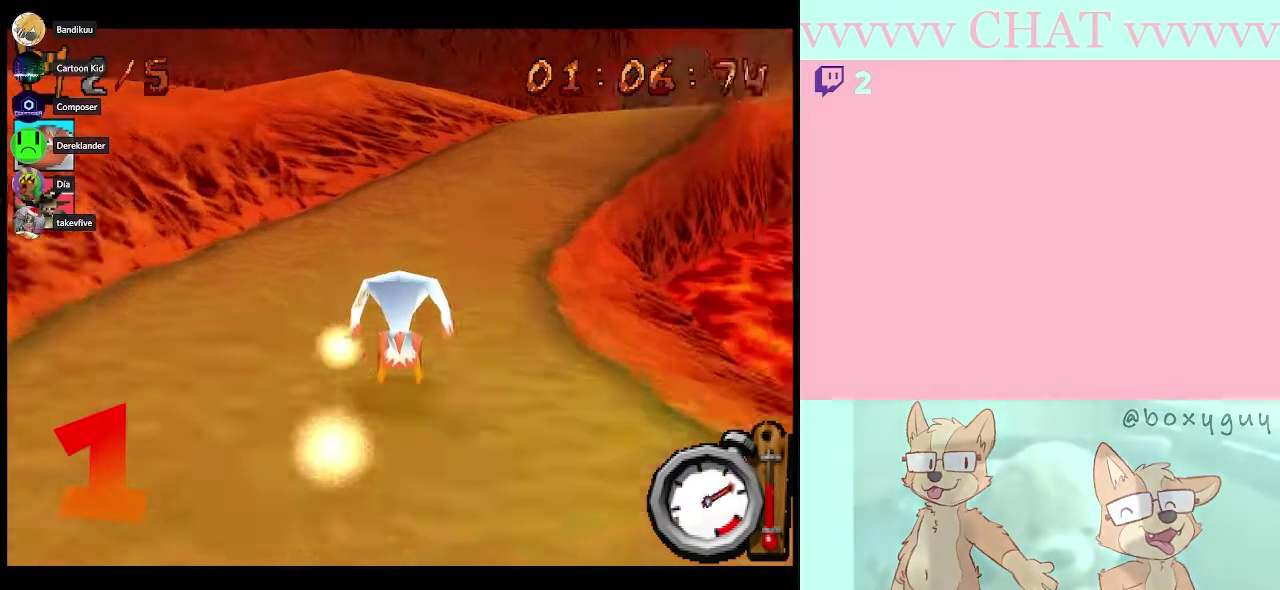
{"buttons": ["R2"], "left_stick": "right", "right_stick": "center", "events": [[67, "R2", "up"], [150, "left_stick", "down-right"], [367, "R2", "down"], [400, "left_stick", "right"]]}
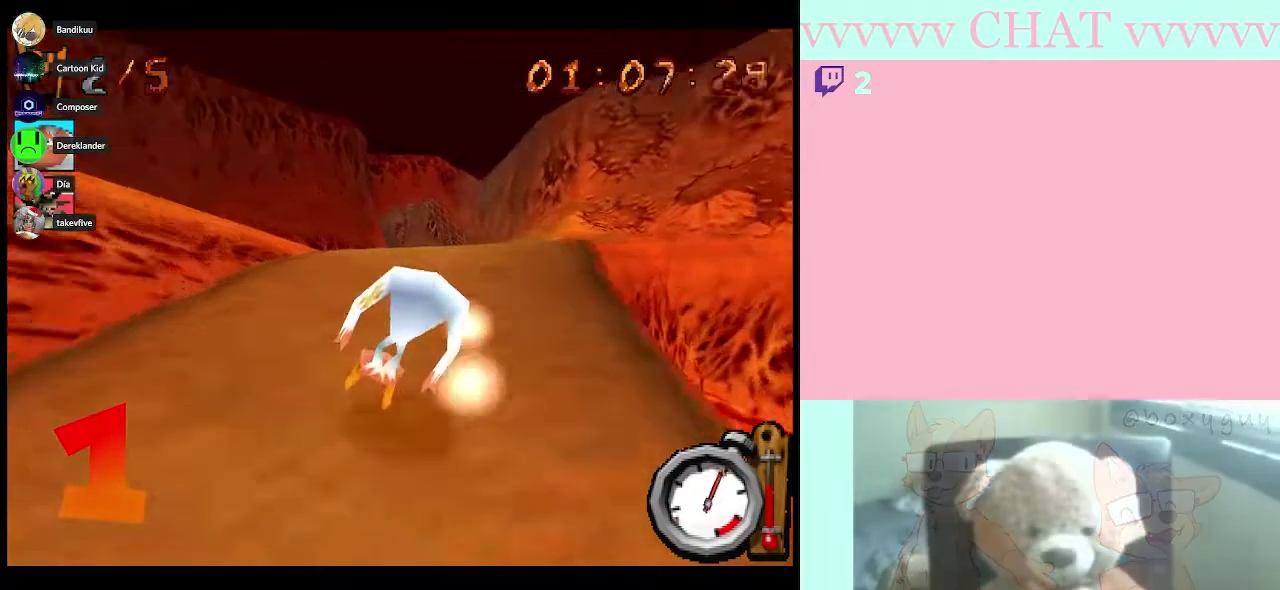
{"buttons": ["R2"], "left_stick": "center", "right_stick": "center", "events": [[17, "left_stick", "center"], [250, "left_stick", "left"], [400, "left_stick", "center"]]}
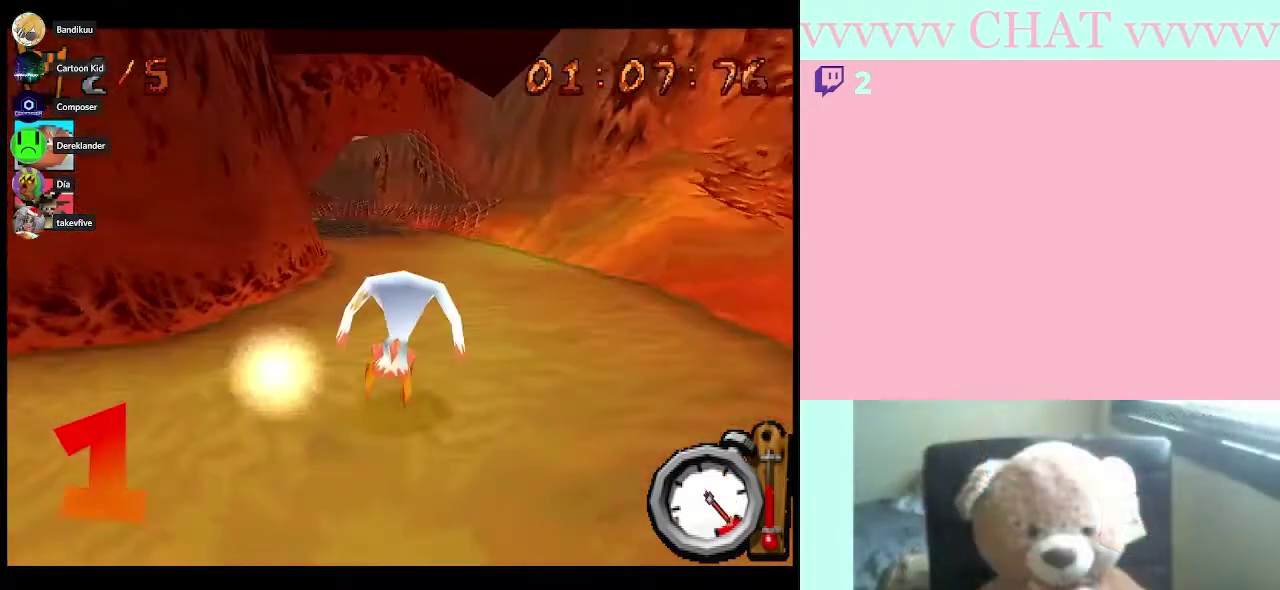
{"buttons": [], "left_stick": "left", "right_stick": "center", "events": [[300, "left_stick", "left"], [367, "R2", "up"]]}
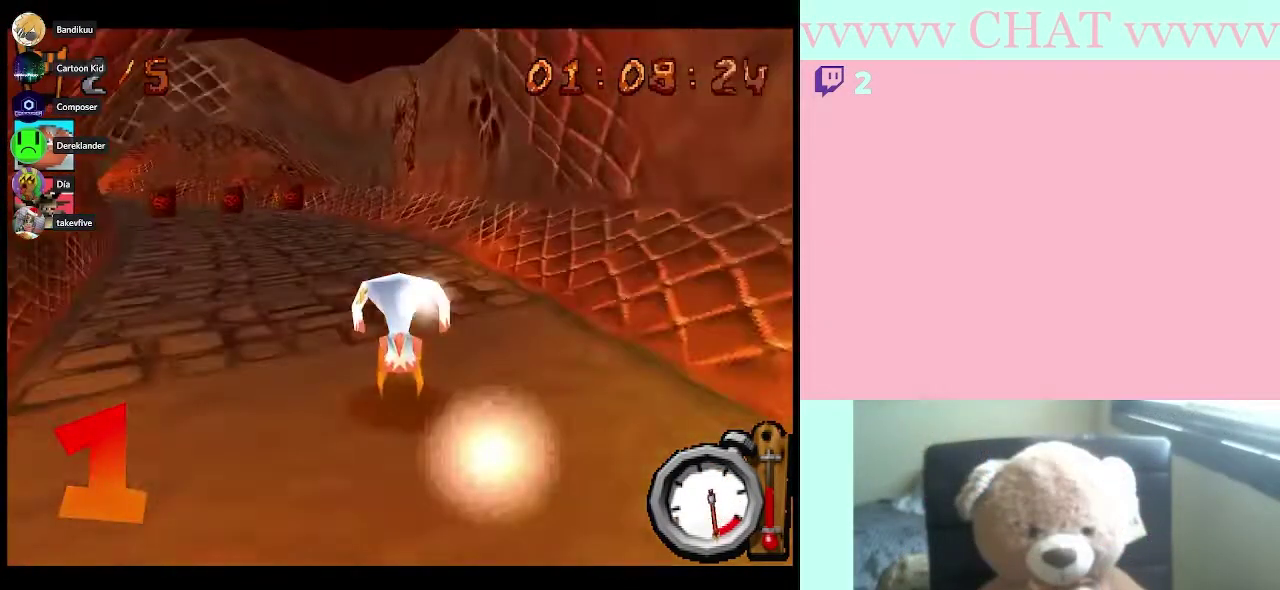
{"buttons": ["R2"], "left_stick": "center", "right_stick": "center", "events": [[283, "R2", "down"], [367, "left_stick", "center"]]}
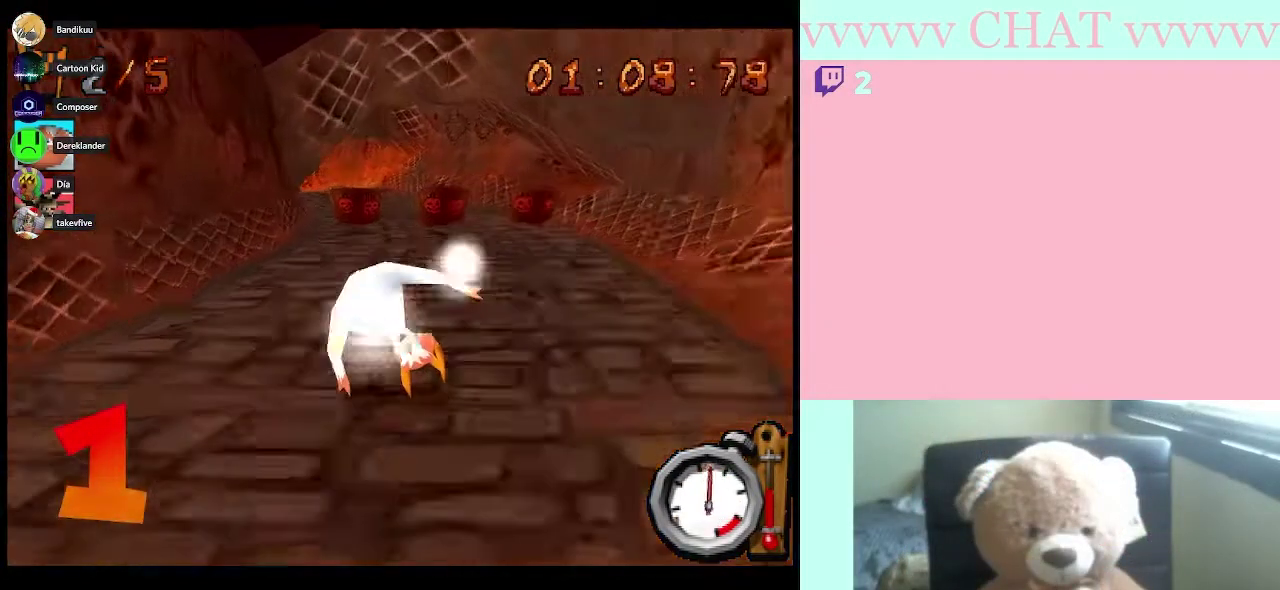
{"buttons": ["R2"], "left_stick": "left", "right_stick": "center"}
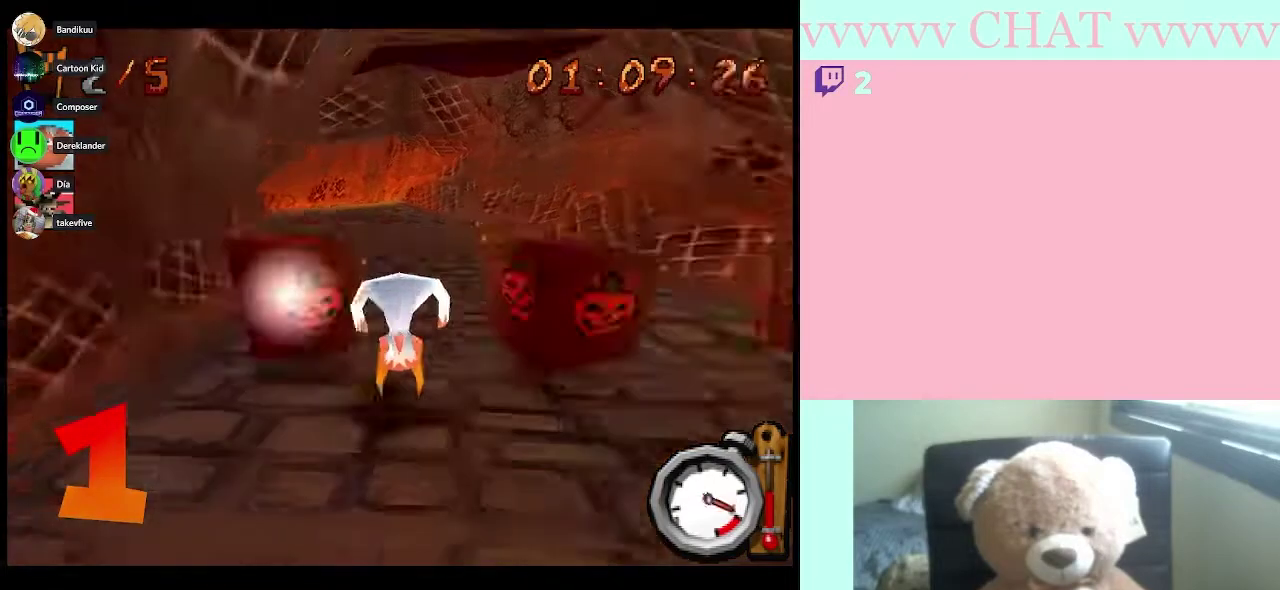
{"buttons": ["R2"], "left_stick": "left", "right_stick": "center"}
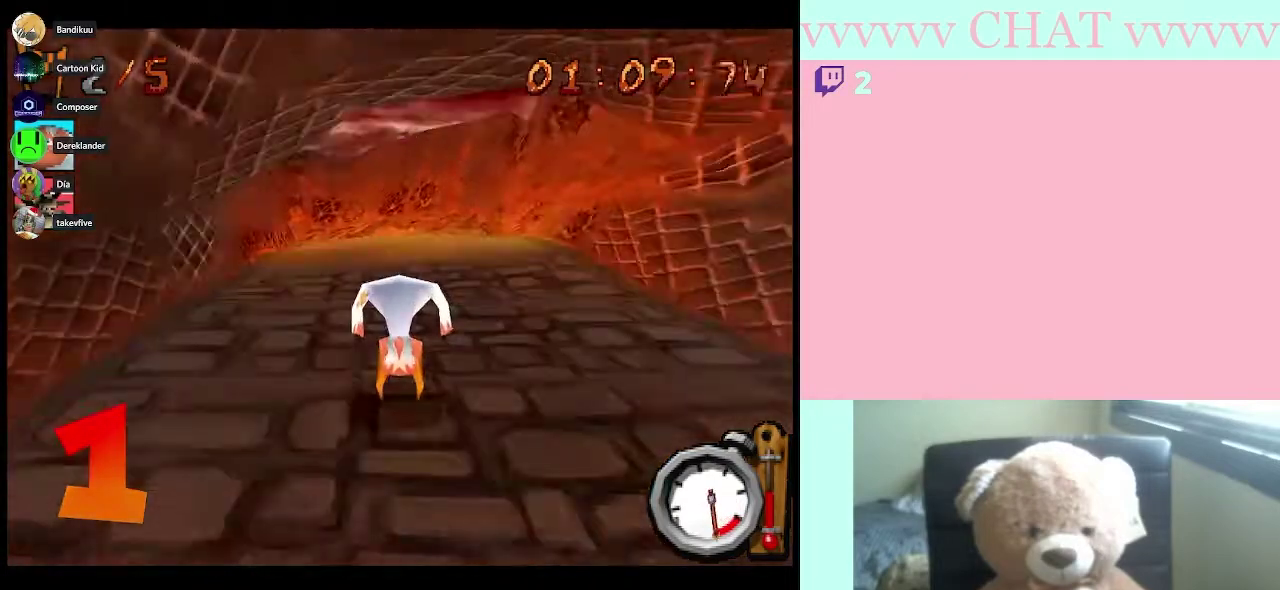
{"buttons": [], "left_stick": "down-left", "right_stick": "center", "events": [[17, "left_stick", "center"], [350, "left_stick", "down-left"], [383, "R2", "up"]]}
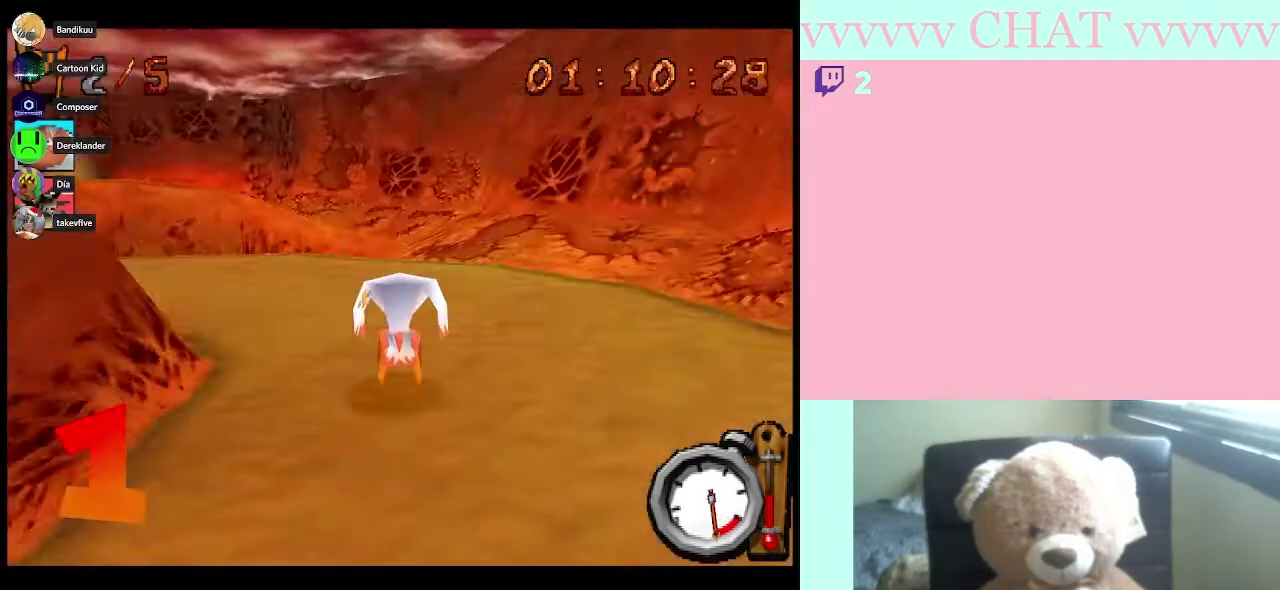
{"buttons": [], "left_stick": "left", "right_stick": "center", "events": [[33, "left_stick", "center"], [100, "R2", "down"], [100, "left_stick", "left"], [250, "R2", "up"]]}
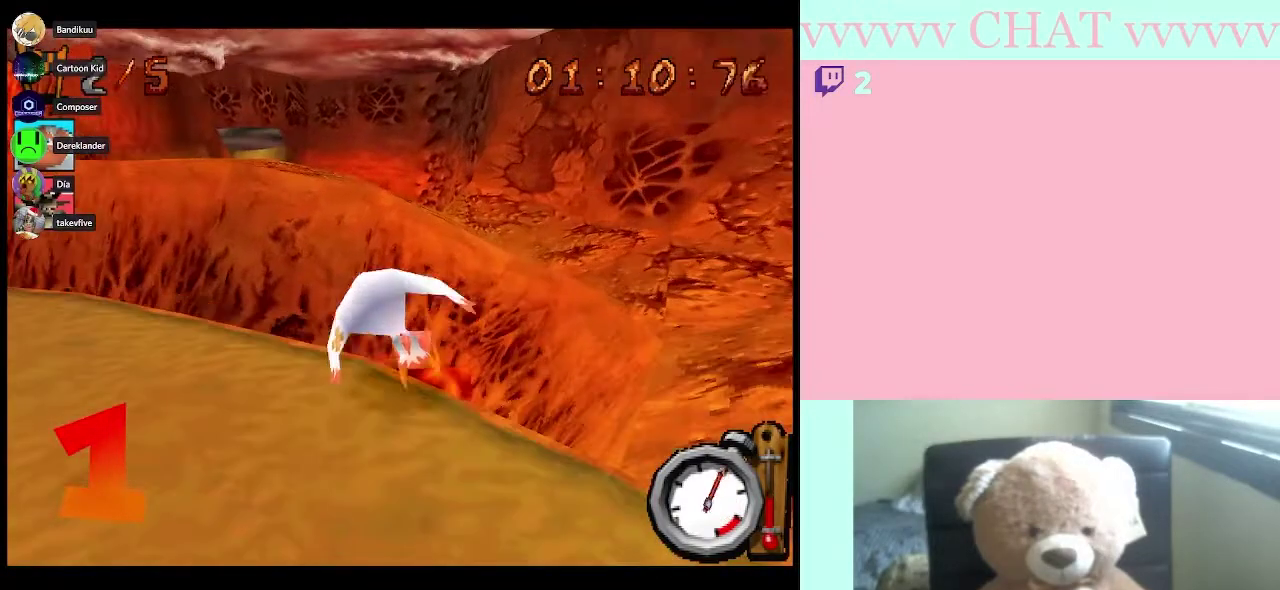
{"buttons": [], "left_stick": "left", "right_stick": "center", "events": []}
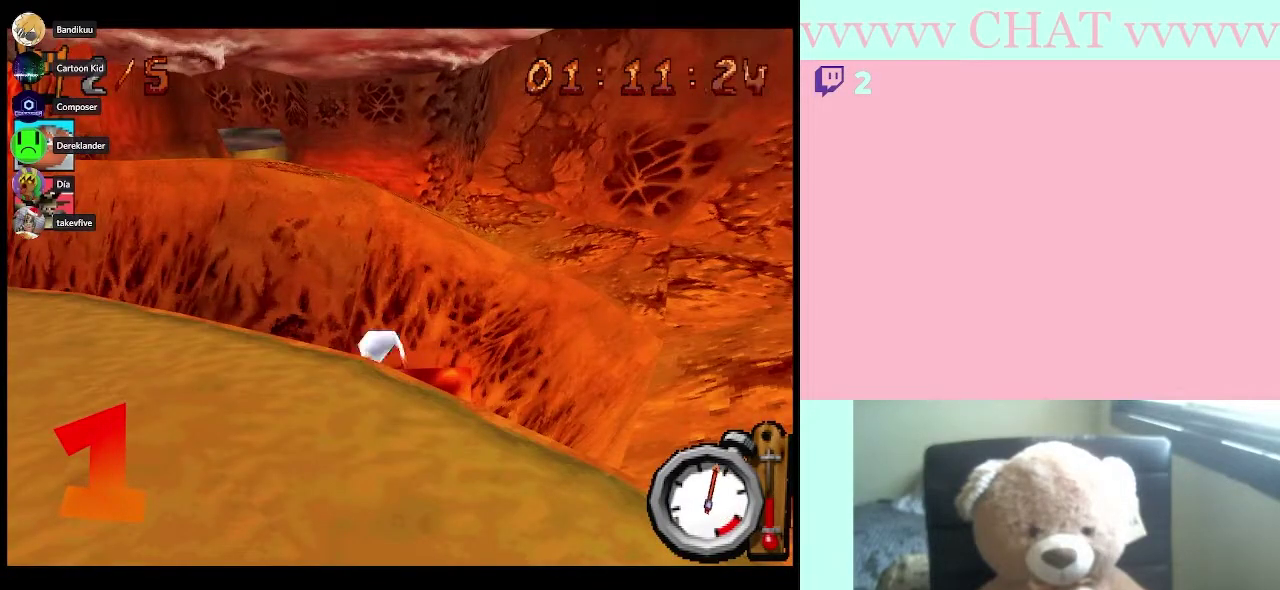
{"buttons": ["R2"], "left_stick": "left", "right_stick": "center", "events": [[150, "R2", "down"]]}